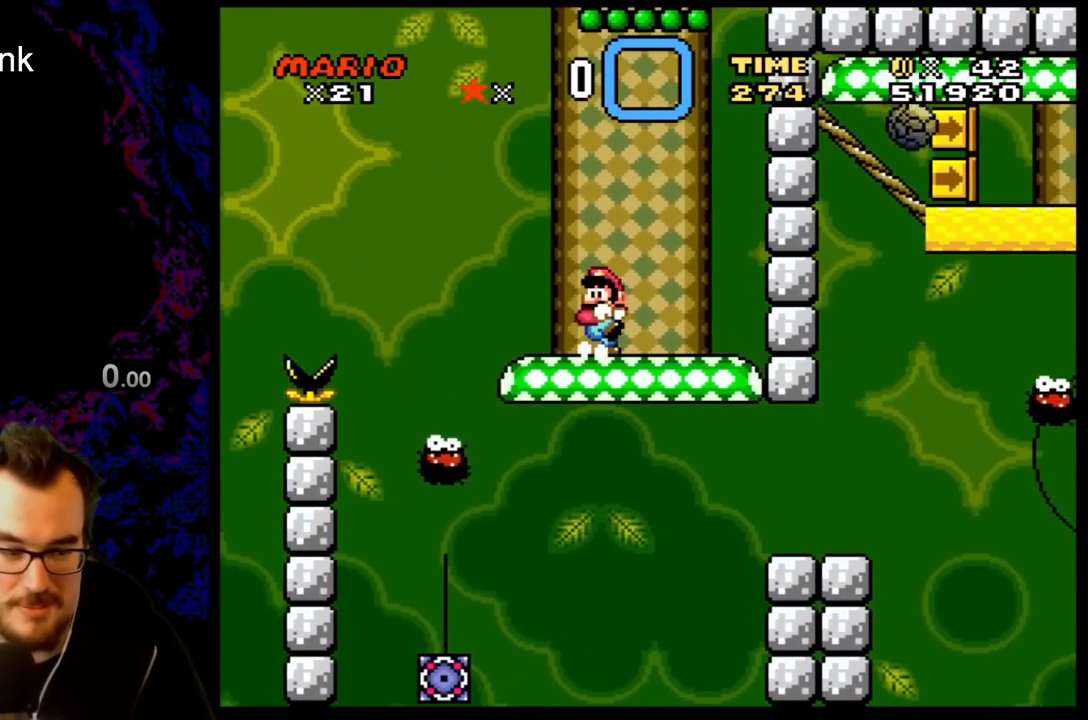
Gameplay with a controller (Nintendo layout); each line is a JSON object with the inputs held at the frame after it. "events" lists button and stick changes between this image and that frame as [ms after this image, input, new state], when the widget could be followed in between. Not read: L3 R3.
{"buttons": ["X"], "events": [[17, "DPAD_LEFT", "up"]]}
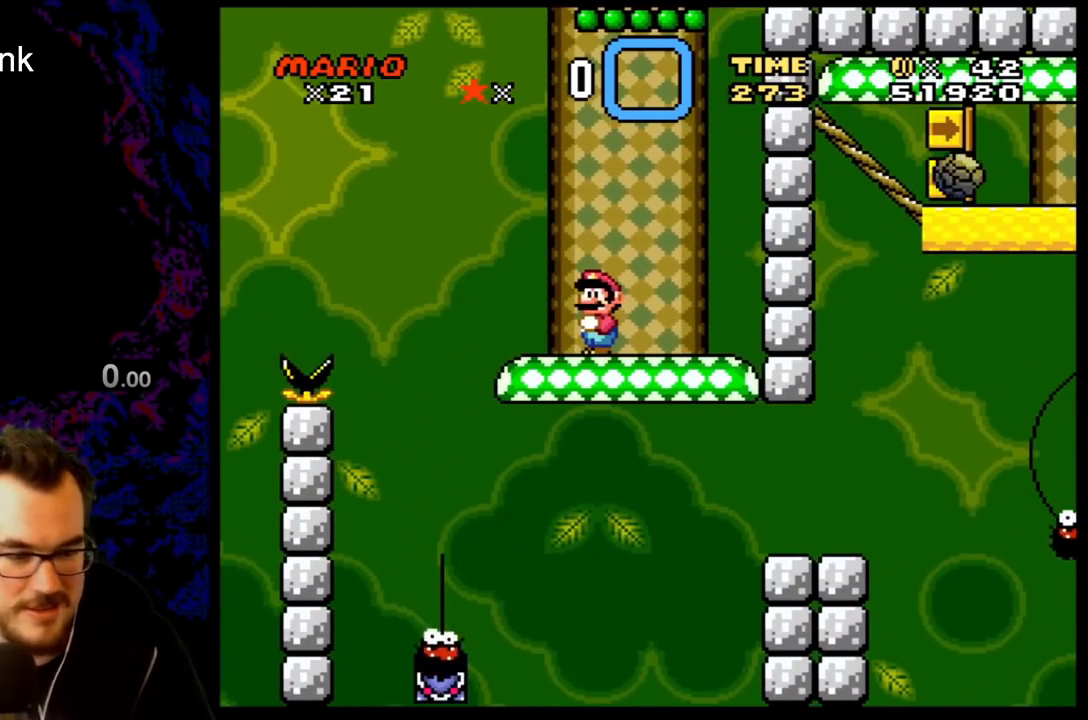
{"buttons": ["A", "X", "DPAD_LEFT"], "events": [[333, "DPAD_LEFT", "down"], [467, "A", "down"]]}
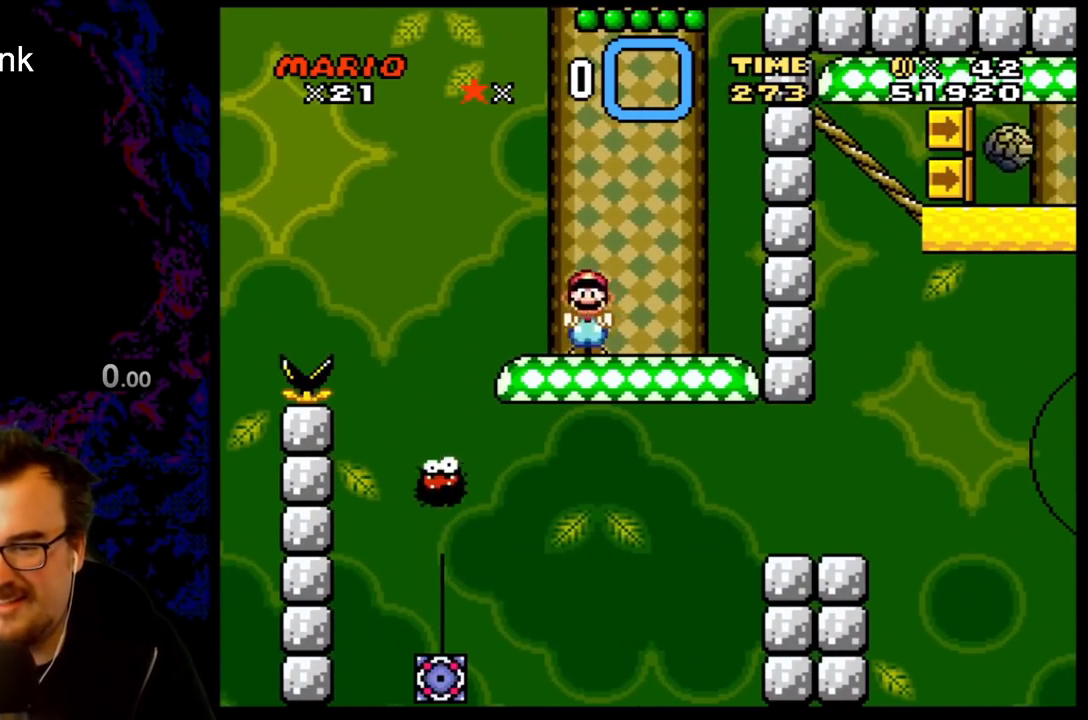
{"buttons": ["X", "DPAD_RIGHT"], "events": [[317, "A", "up"], [333, "DPAD_LEFT", "up"], [367, "DPAD_RIGHT", "down"]]}
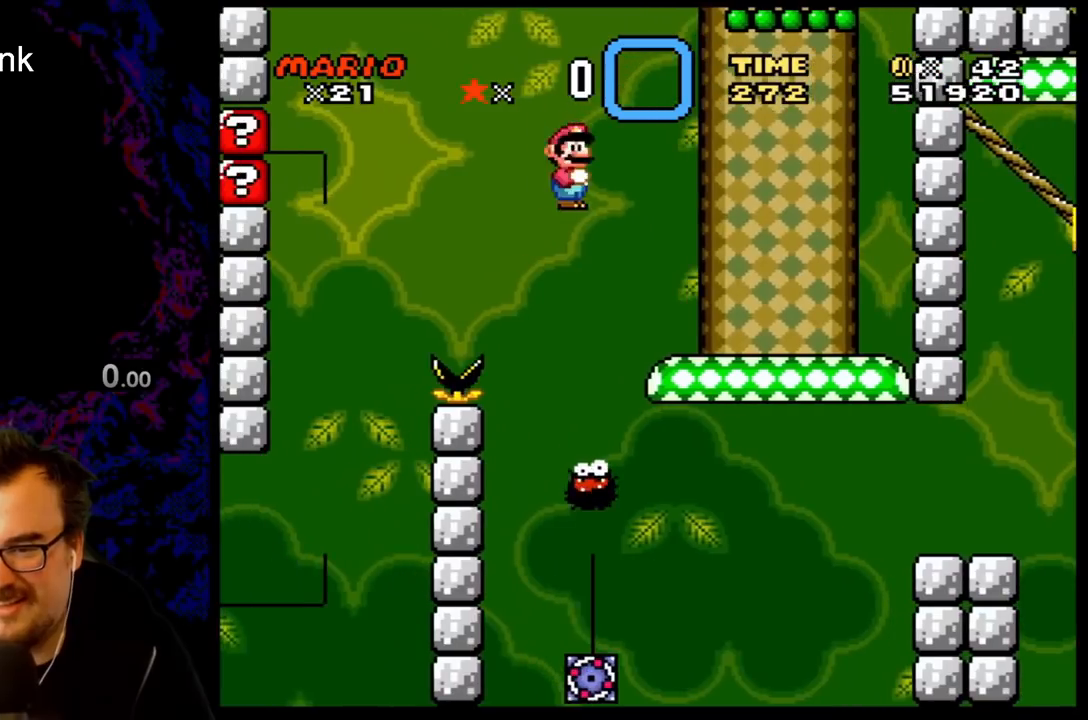
{"buttons": ["A", "X", "DPAD_RIGHT"], "events": [[67, "DPAD_LEFT", "down"], [67, "DPAD_RIGHT", "up"], [167, "DPAD_LEFT", "up"], [167, "DPAD_RIGHT", "down"], [450, "A", "down"]]}
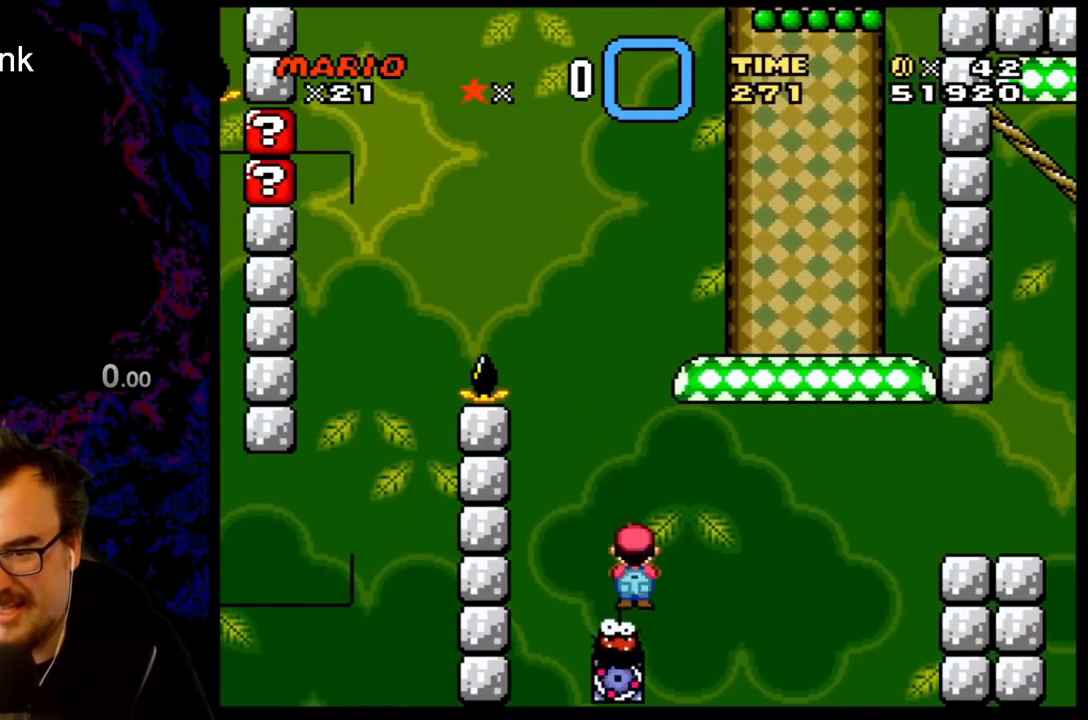
{"buttons": ["A", "X", "DPAD_RIGHT"], "events": [[100, "A", "up"], [200, "A", "down"]]}
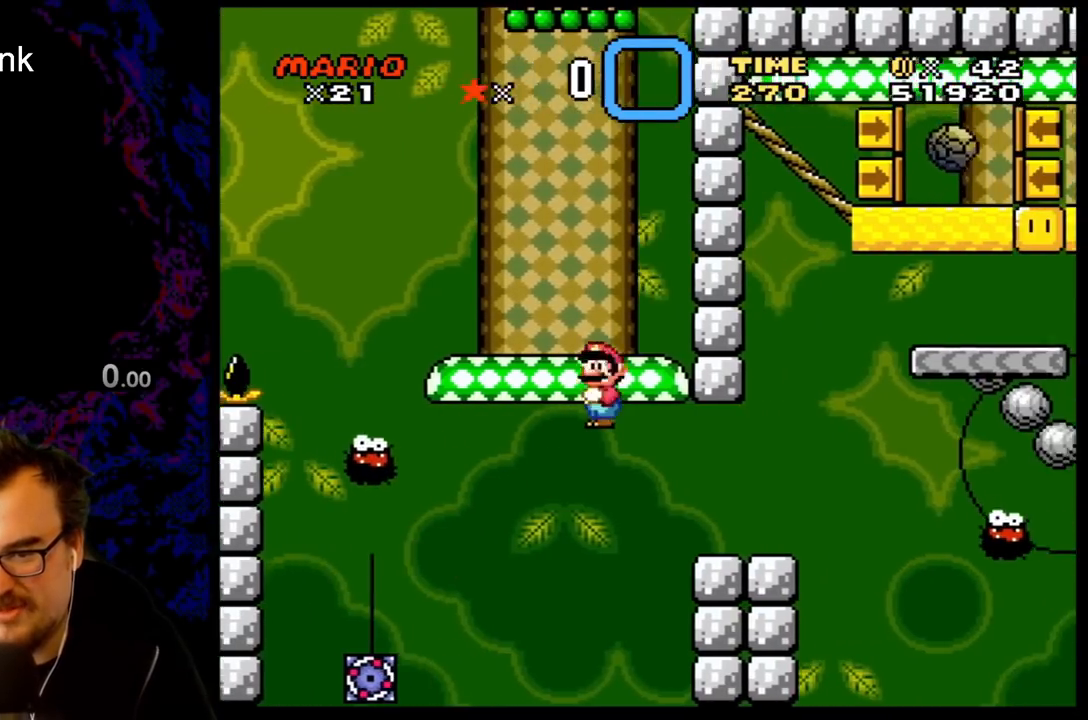
{"buttons": ["A", "X"], "events": [[233, "DPAD_LEFT", "down"], [233, "DPAD_RIGHT", "up"], [400, "DPAD_LEFT", "up"]]}
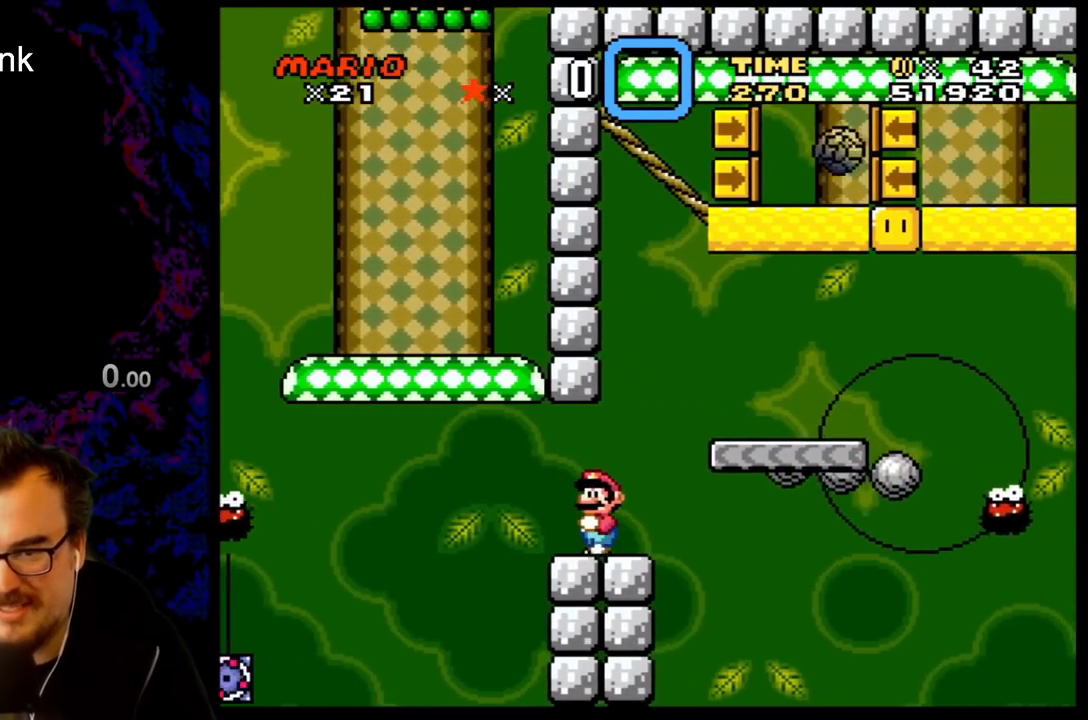
{"buttons": ["Y"], "events": [[250, "A", "up"], [367, "X", "up"], [467, "Y", "down"]]}
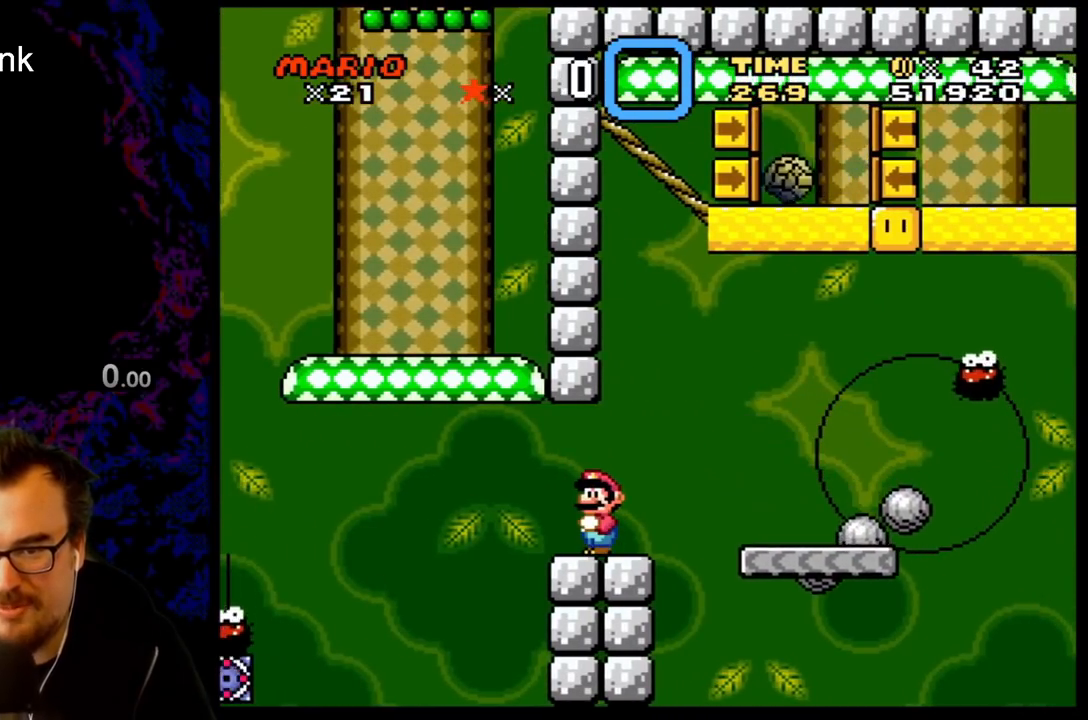
{"buttons": ["Y"], "events": []}
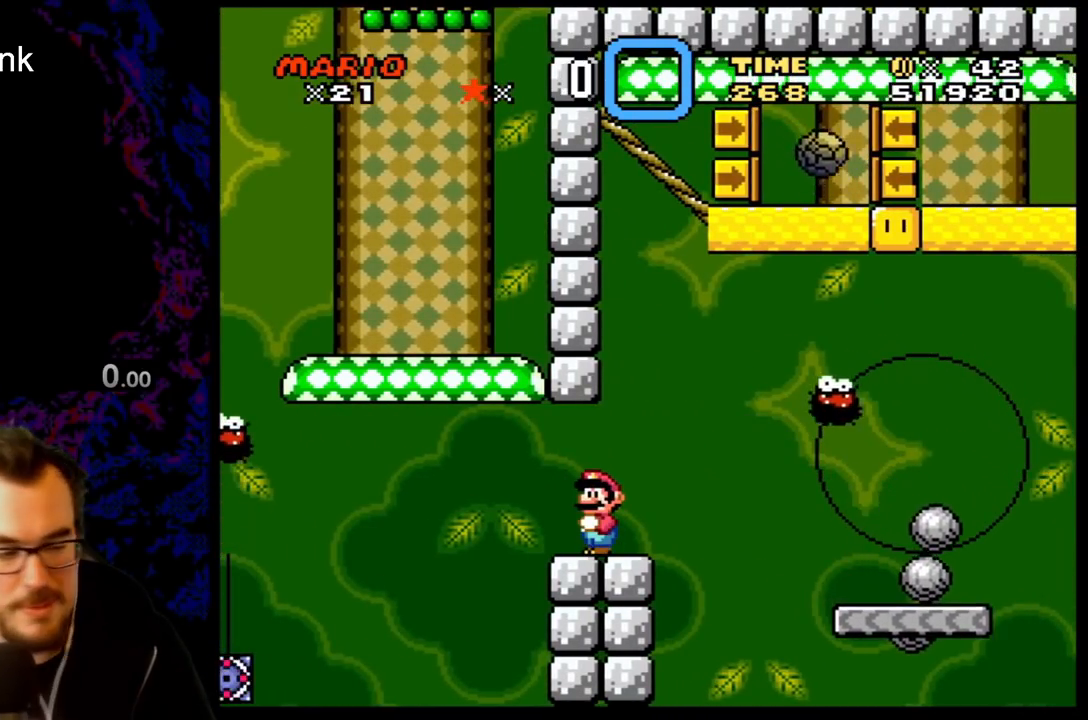
{"buttons": ["X"], "events": [[167, "Y", "up"], [267, "X", "down"]]}
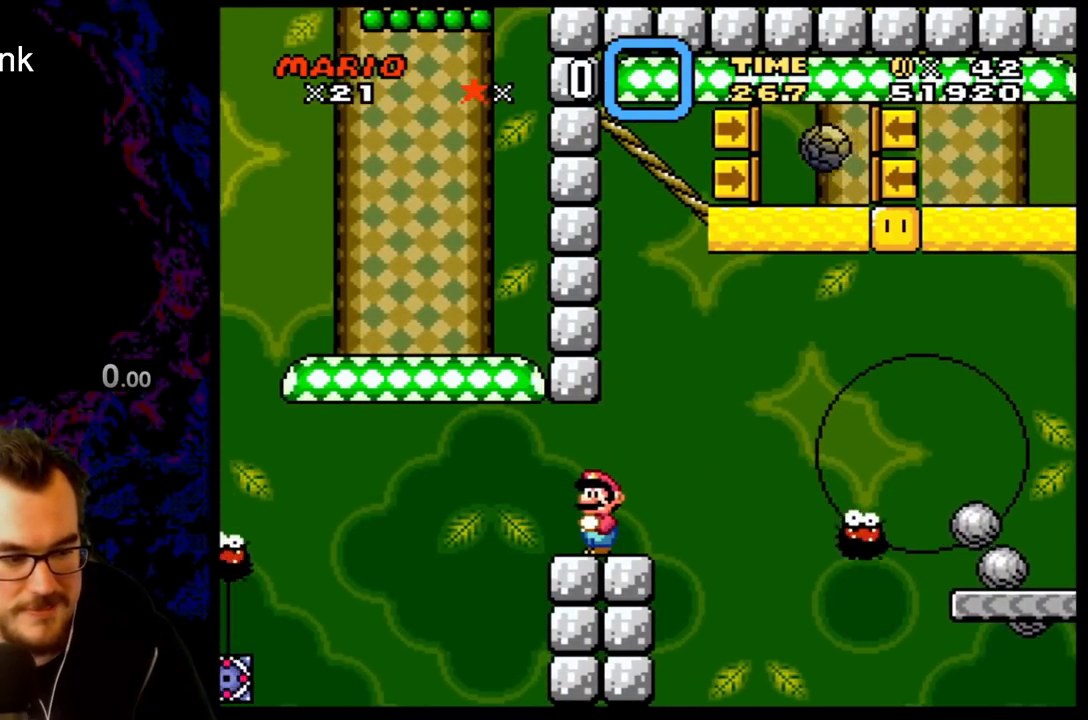
{"buttons": ["X"], "events": []}
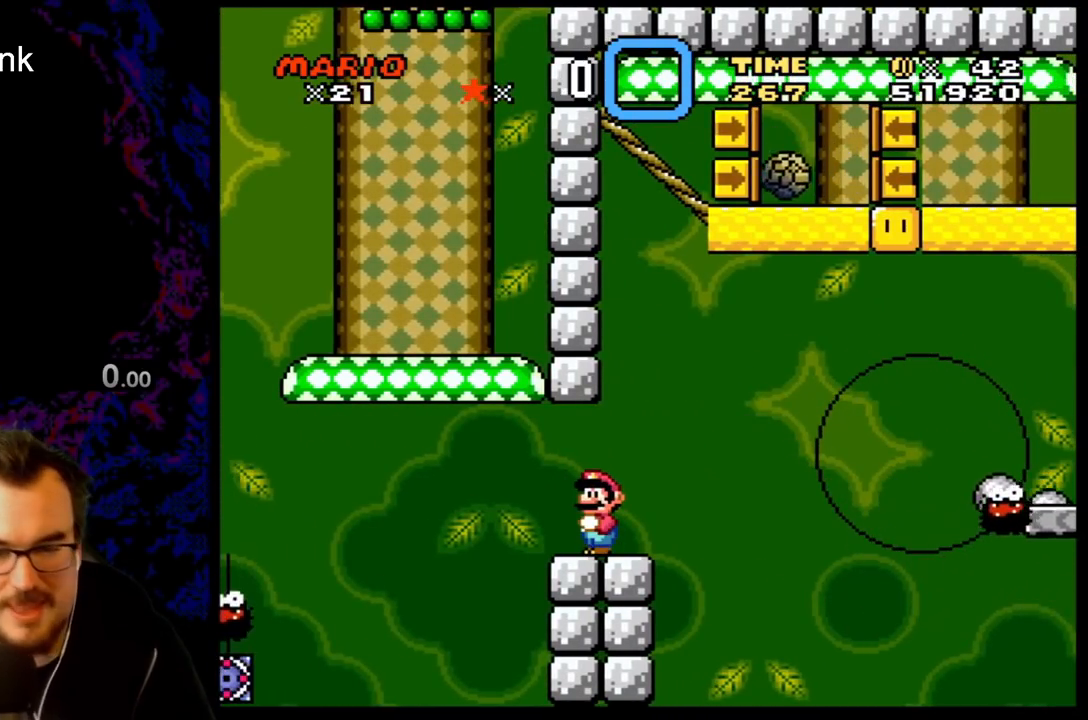
{"buttons": [], "events": [[450, "X", "up"]]}
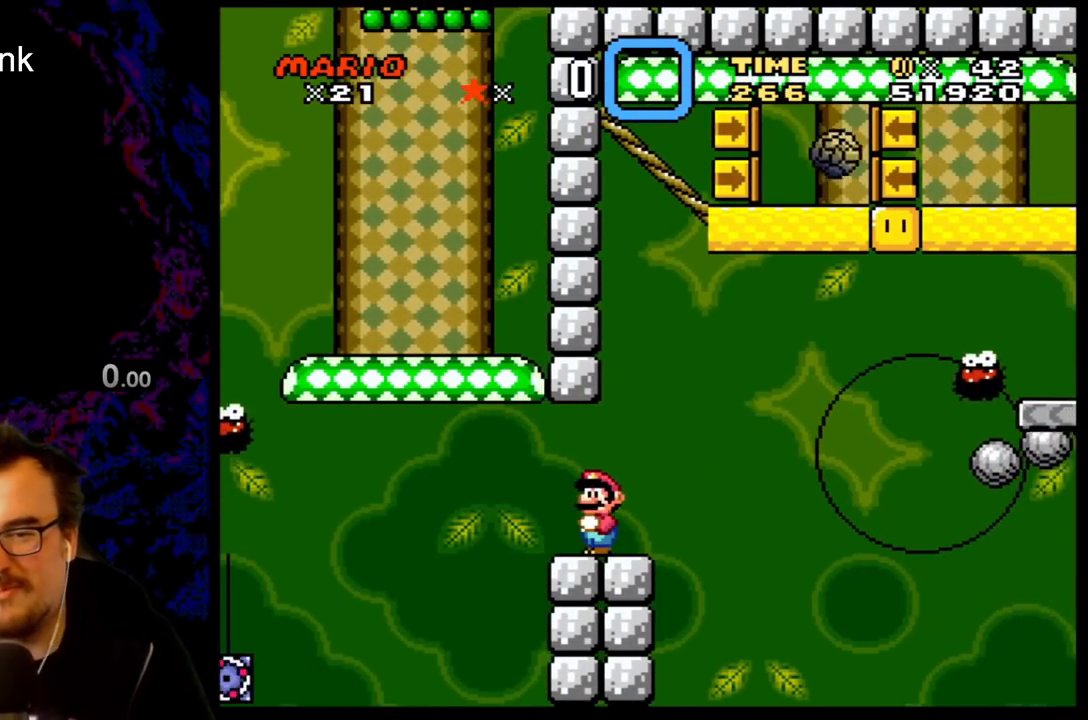
{"buttons": ["Y"], "events": [[300, "X", "down"], [333, "X", "up"], [433, "Y", "down"]]}
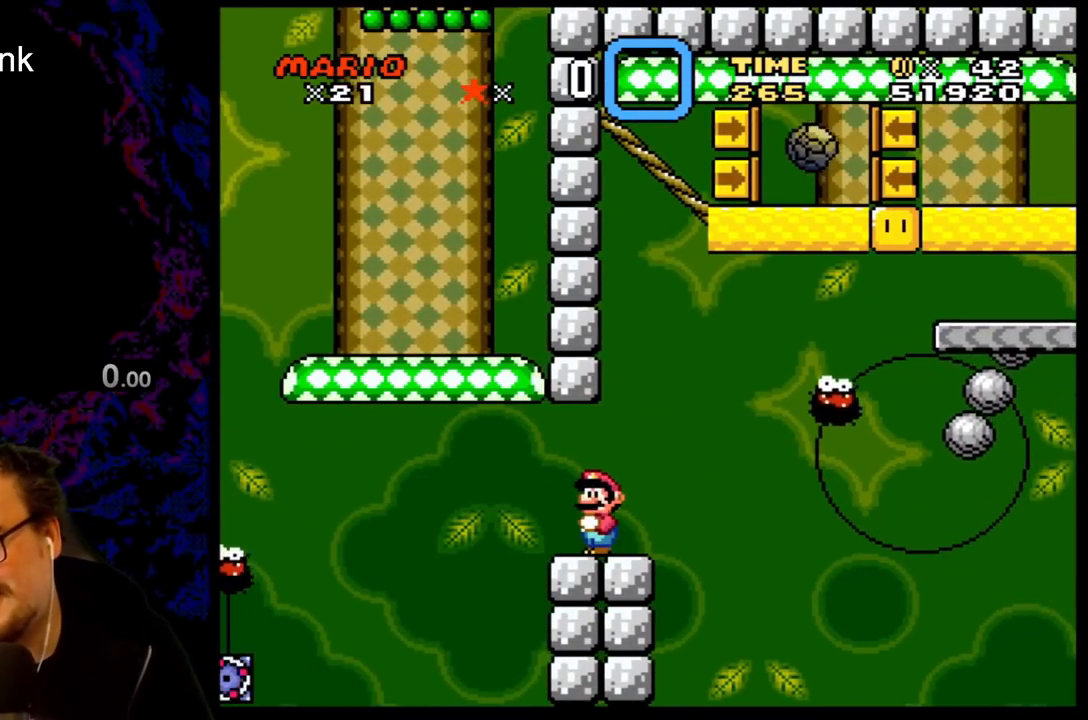
{"buttons": ["Y", "DPAD_RIGHT"], "events": [[417, "DPAD_RIGHT", "down"]]}
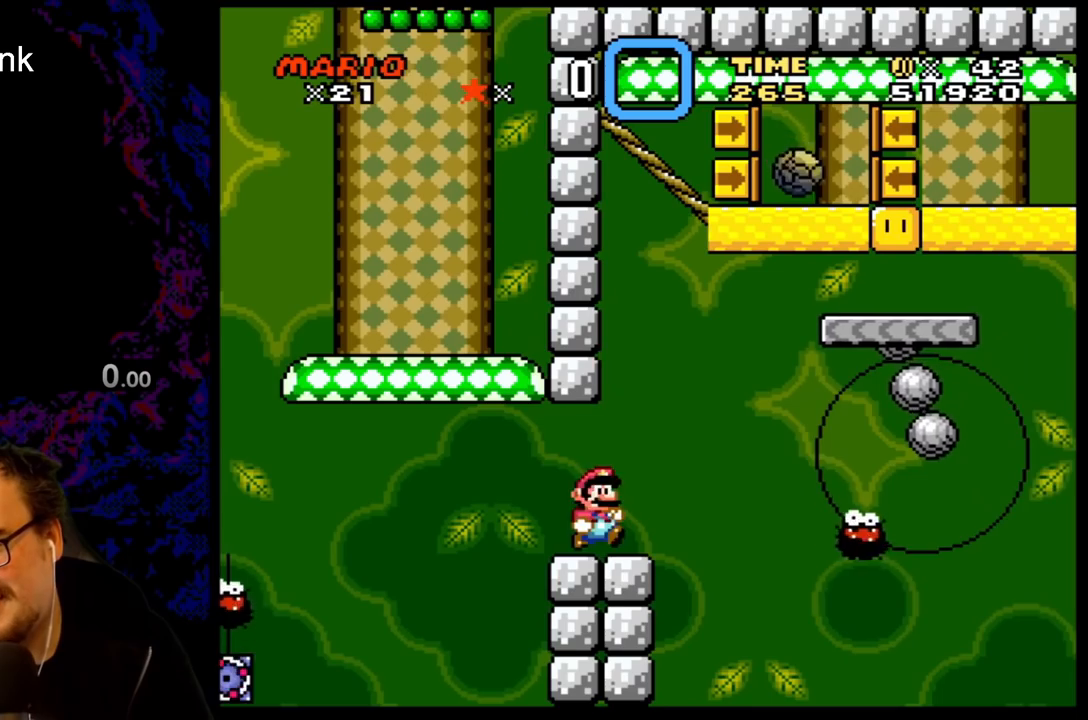
{"buttons": ["Y", "DPAD_LEFT"], "events": [[83, "B", "down"], [333, "B", "up"], [383, "DPAD_DOWN", "down"], [383, "DPAD_RIGHT", "up"], [400, "DPAD_DOWN", "up"], [400, "DPAD_LEFT", "down"]]}
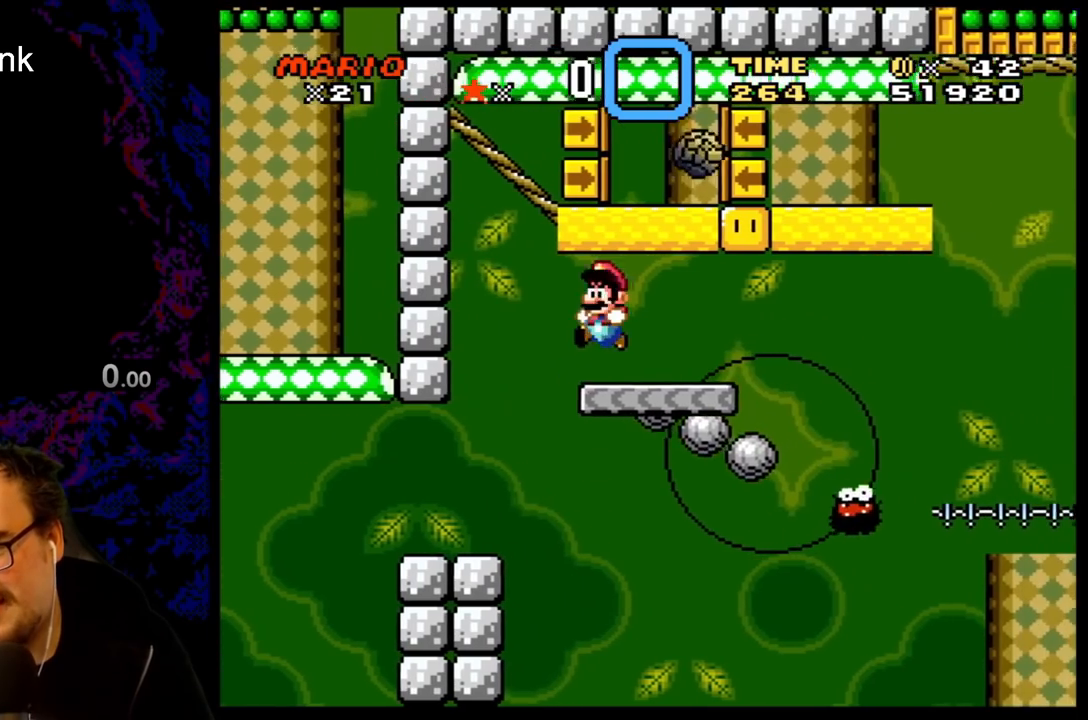
{"buttons": ["A", "X", "DPAD_RIGHT"], "events": [[33, "DPAD_LEFT", "up"], [117, "Y", "up"], [250, "X", "down"], [317, "DPAD_RIGHT", "down"], [483, "A", "down"]]}
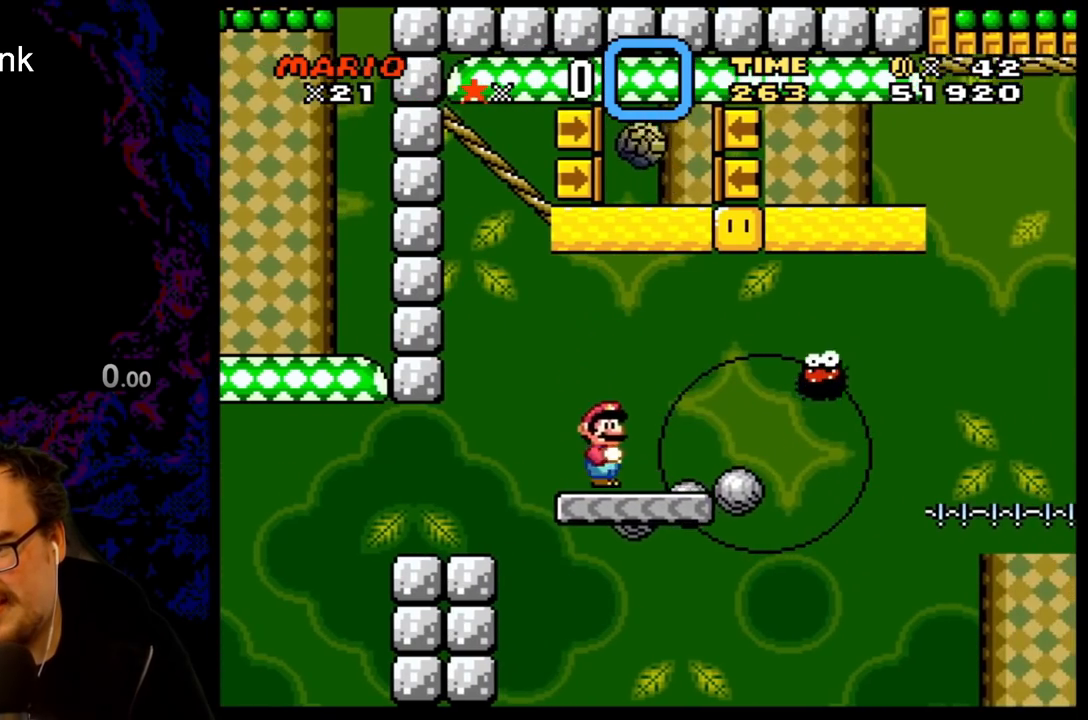
{"buttons": ["A", "X", "DPAD_LEFT"], "events": [[400, "DPAD_DOWN", "down"], [400, "DPAD_RIGHT", "up"], [417, "DPAD_DOWN", "up"], [417, "DPAD_LEFT", "down"]]}
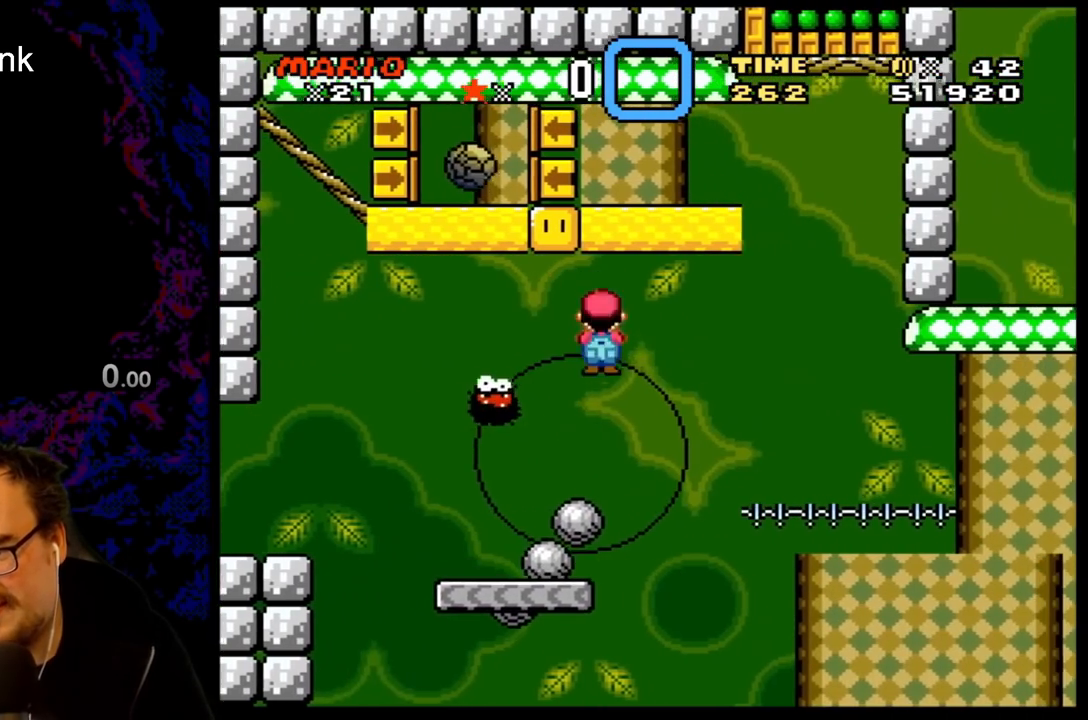
{"buttons": ["Y"], "events": [[67, "DPAD_LEFT", "up"], [183, "A", "up"], [283, "X", "up"], [317, "Y", "down"]]}
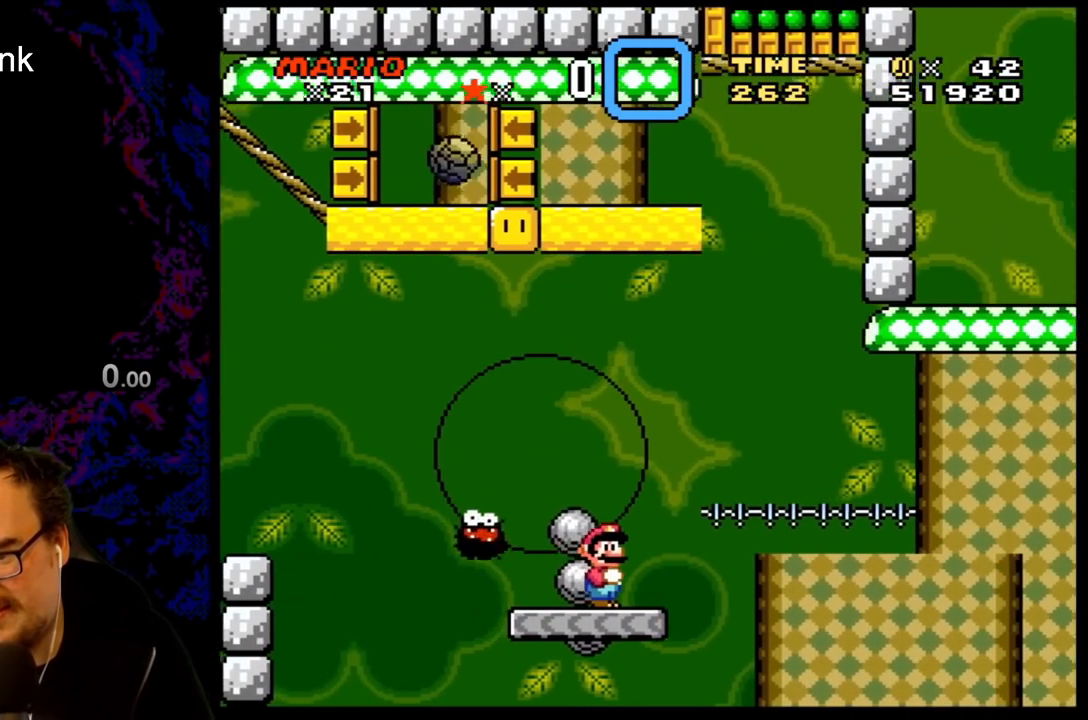
{"buttons": ["B", "Y"], "events": [[250, "B", "down"]]}
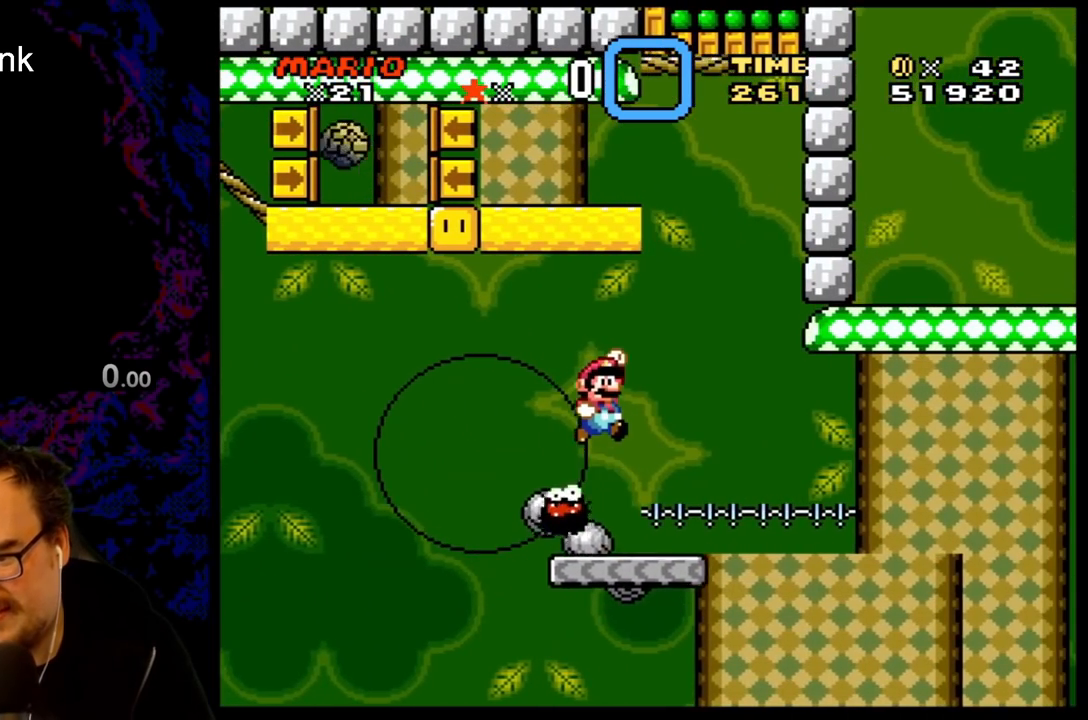
{"buttons": ["Y"], "events": [[17, "DPAD_RIGHT", "down"], [283, "DPAD_LEFT", "down"], [283, "DPAD_RIGHT", "up"], [417, "DPAD_LEFT", "up"], [450, "B", "up"]]}
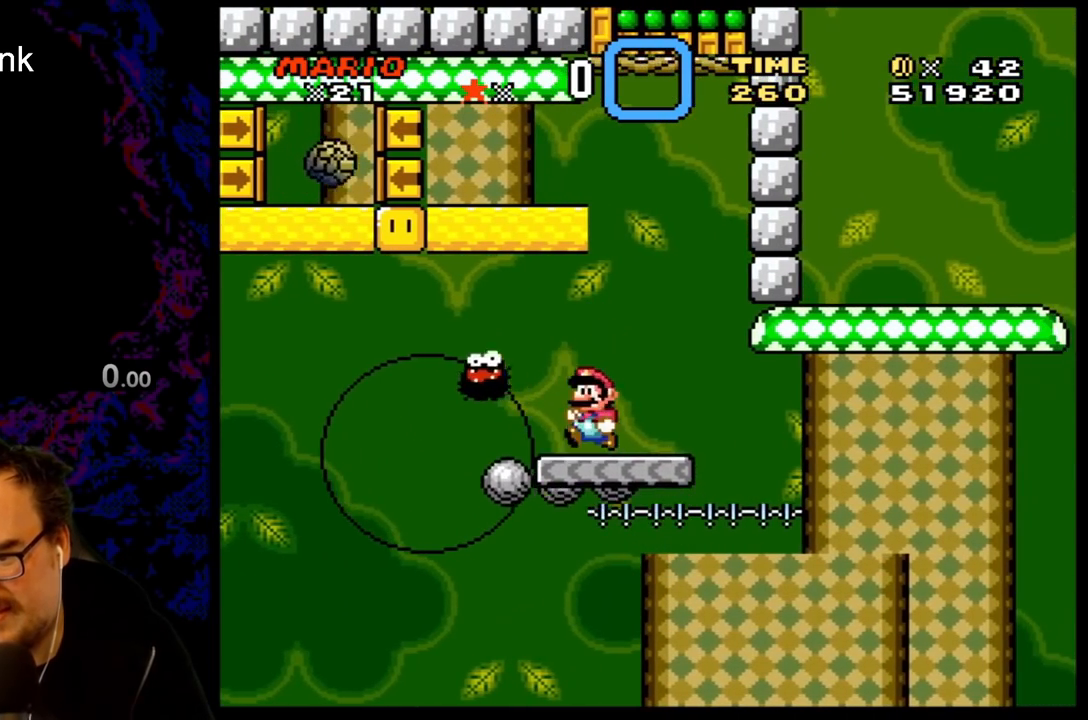
{"buttons": ["Y", "DPAD_DOWN"], "events": [[217, "DPAD_DOWN", "down"]]}
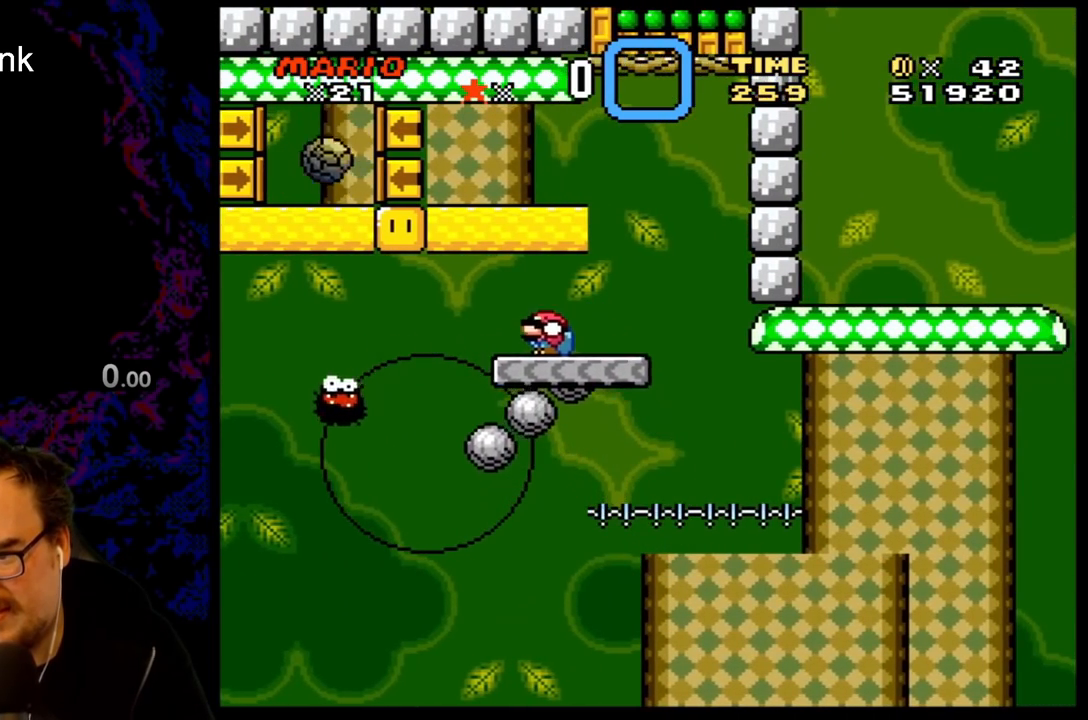
{"buttons": ["Y", "DPAD_DOWN"], "events": []}
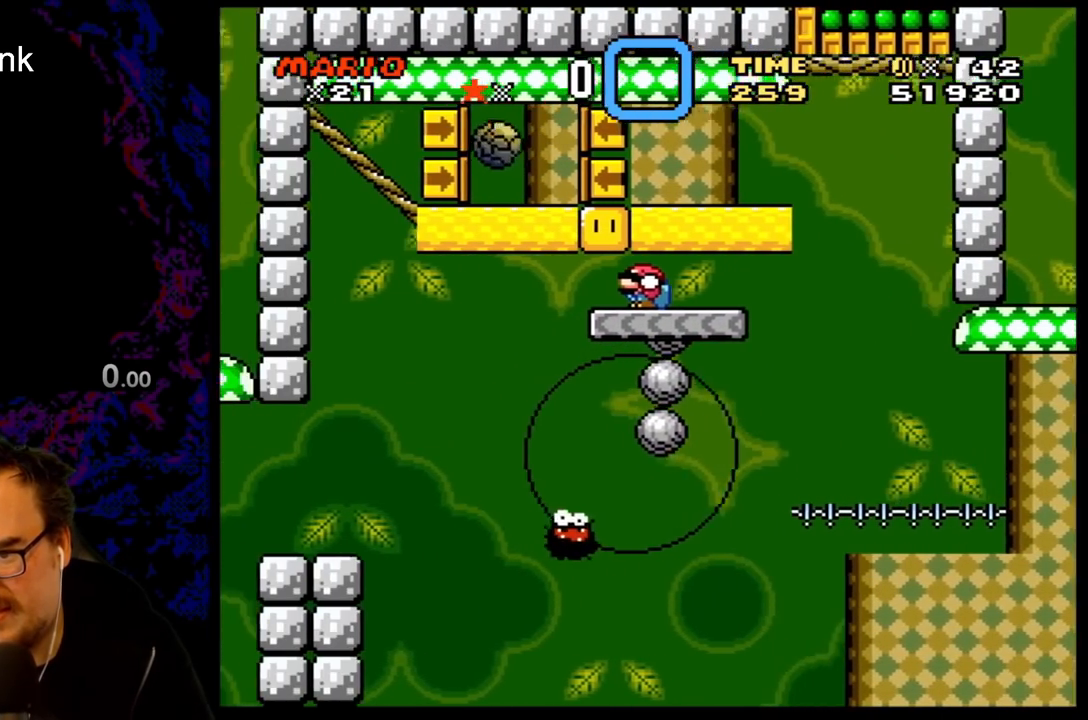
{"buttons": ["Y", "DPAD_LEFT"], "events": [[183, "B", "down"], [333, "B", "up"], [333, "DPAD_LEFT", "down"], [383, "DPAD_DOWN", "up"]]}
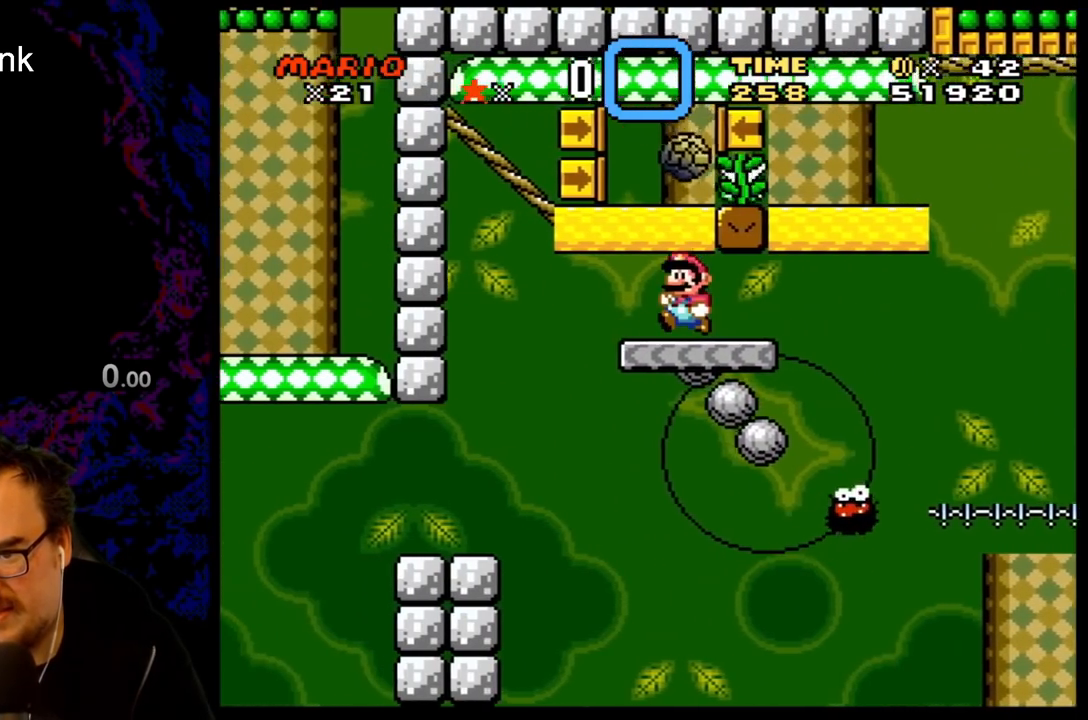
{"buttons": ["Y"], "events": [[50, "DPAD_LEFT", "up"], [117, "DPAD_RIGHT", "down"], [200, "DPAD_RIGHT", "up"]]}
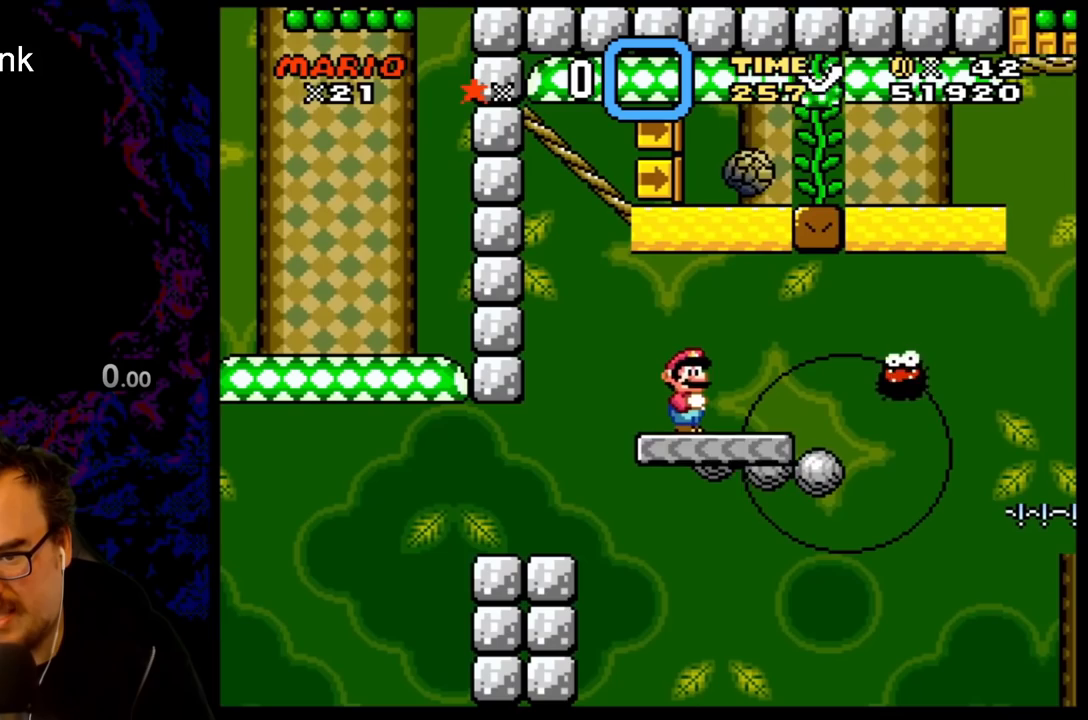
{"buttons": ["B", "Y", "DPAD_RIGHT"], "events": [[200, "DPAD_LEFT", "down"], [300, "B", "down"], [333, "DPAD_LEFT", "up"], [333, "DPAD_UP", "down"], [367, "DPAD_RIGHT", "down"], [367, "DPAD_UP", "up"], [433, "B", "up"], [500, "B", "down"]]}
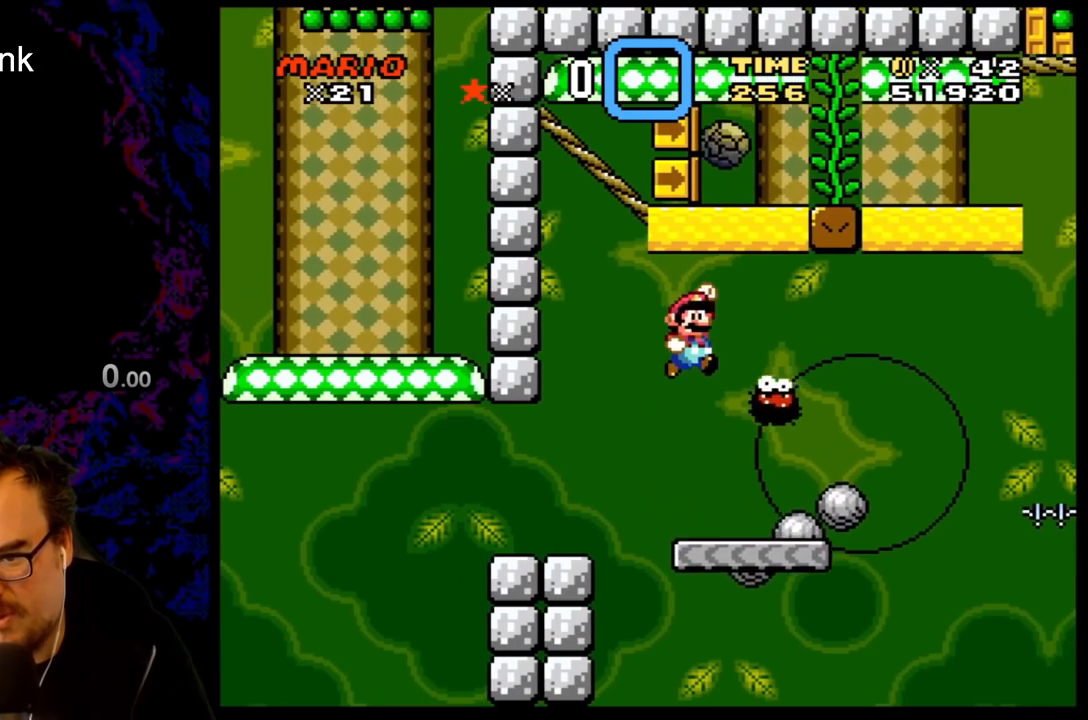
{"buttons": ["B", "Y", "DPAD_RIGHT"], "events": []}
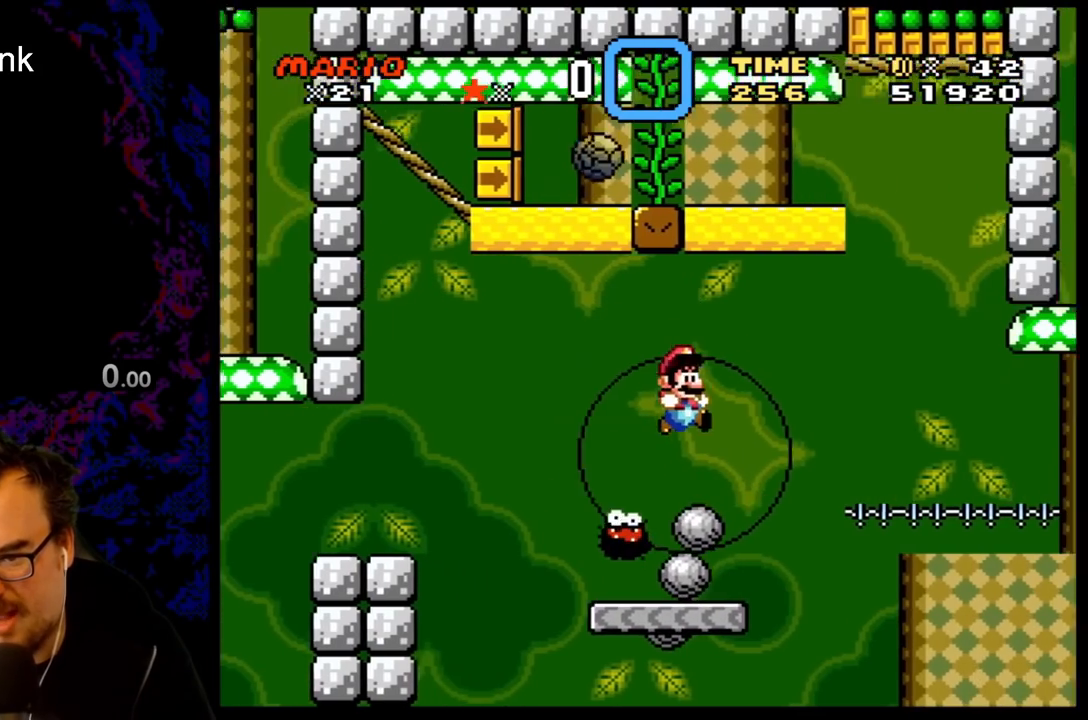
{"buttons": ["B", "Y", "DPAD_LEFT"], "events": [[33, "DPAD_RIGHT", "up"], [67, "DPAD_LEFT", "down"], [133, "B", "up"], [200, "DPAD_DOWN", "down"], [200, "DPAD_LEFT", "up"], [217, "DPAD_DOWN", "up"], [217, "DPAD_RIGHT", "down"], [233, "B", "down"], [367, "DPAD_LEFT", "down"], [367, "DPAD_RIGHT", "up"]]}
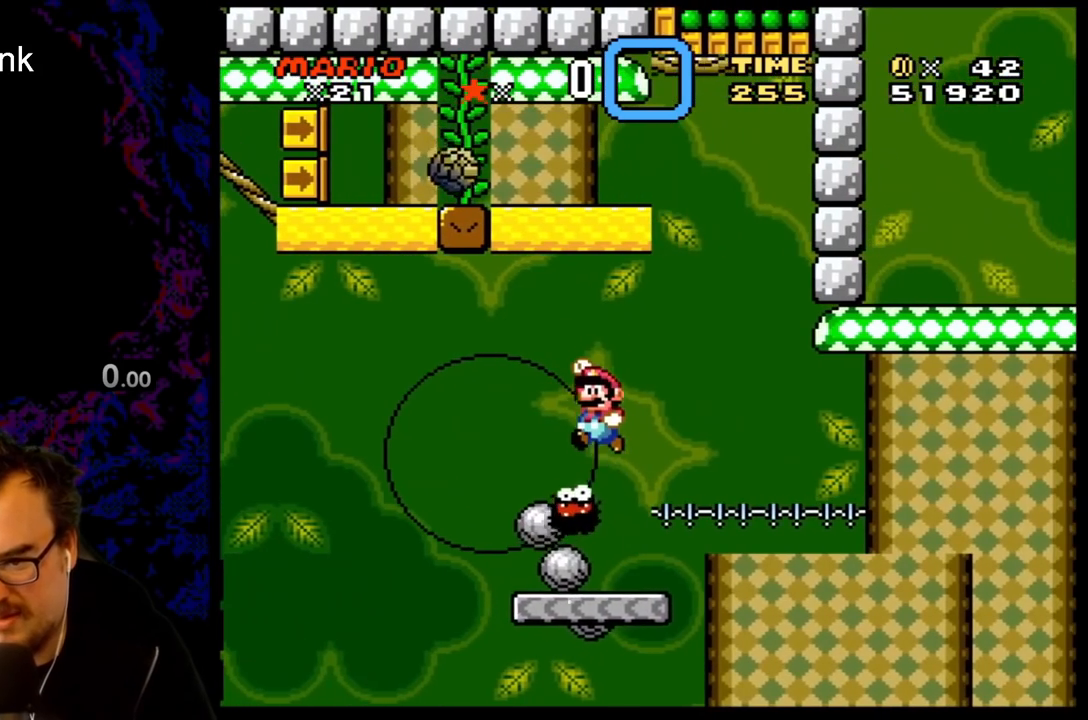
{"buttons": ["B", "Y", "DPAD_RIGHT"], "events": [[117, "DPAD_LEFT", "up"], [183, "DPAD_RIGHT", "down"]]}
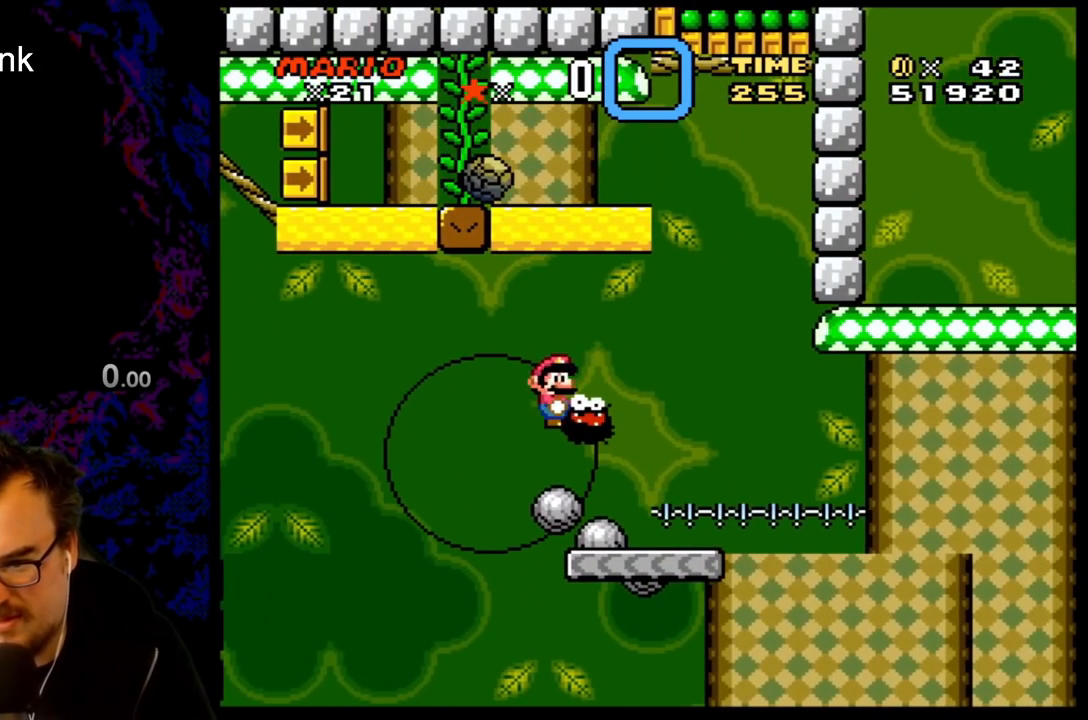
{"buttons": ["B", "Y", "DPAD_RIGHT"], "events": []}
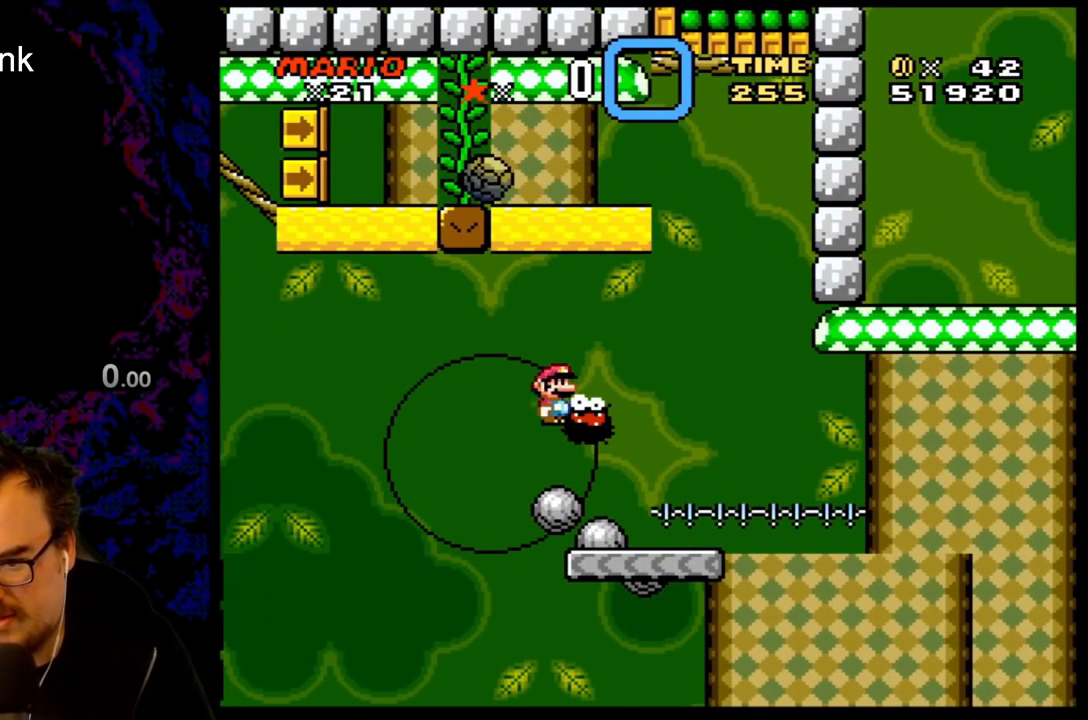
{"buttons": ["B", "Y", "DPAD_LEFT"], "events": [[433, "DPAD_RIGHT", "up"], [450, "DPAD_LEFT", "down"]]}